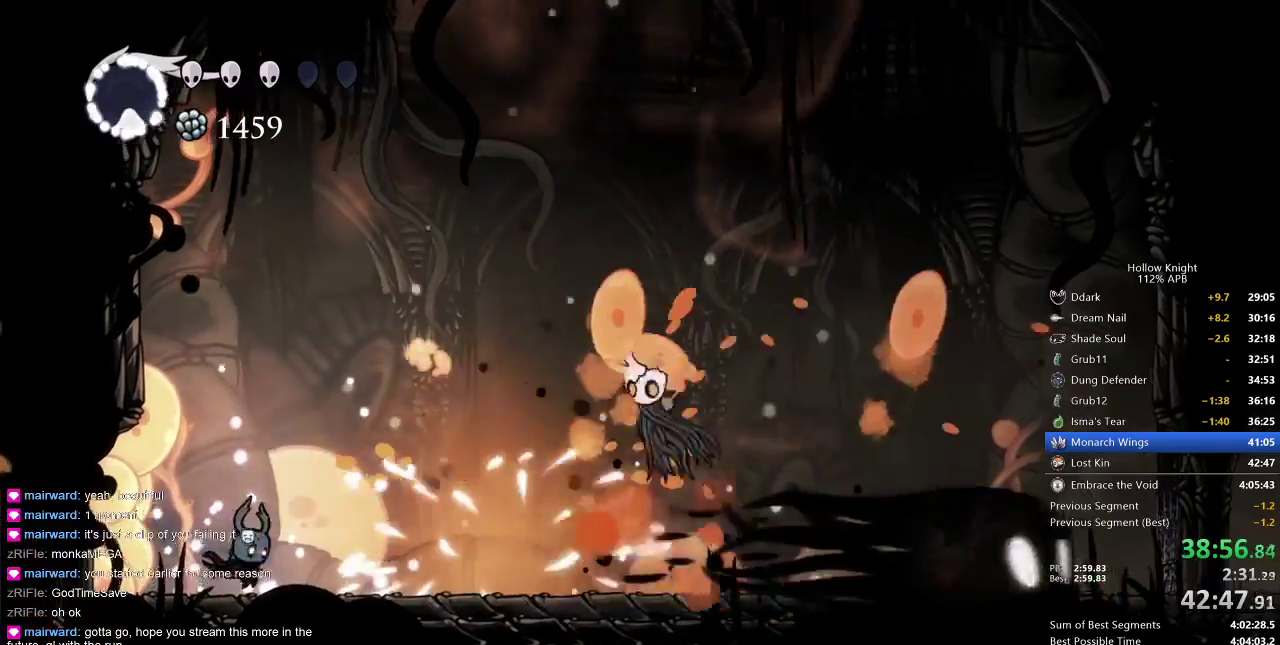
Gameplay with keyboard; each line is a JSON object with the keys held at the frame after it. "events" lists presses ("down") and releases ("up") of "cdash", "dash", "dnail", "down", "heal", "inv", "jump", "left", "nail", "right", "spell" and "up" between this image and that frame as [ms after this image, input, new state], when the widget could be followed in between. No other keys are recorded. Mouse input is not recorded. Key names are as the overlay labels them; some are game actions (e.g. jump) rather than physical keys.
{"keys": ["left"], "events": [[117, "right", "down"], [400, "right", "up"], [500, "left", "down"]]}
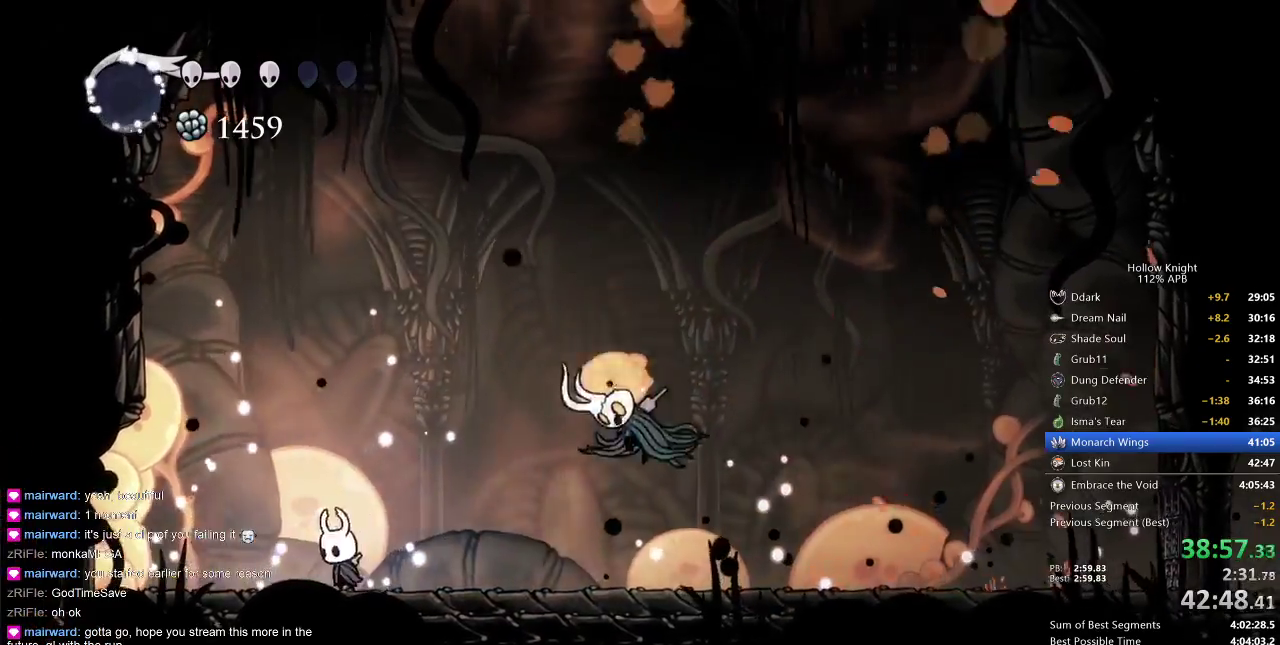
{"keys": [], "events": [[50, "left", "up"], [50, "right", "down"], [367, "nail", "down"], [450, "nail", "up"], [450, "right", "up"]]}
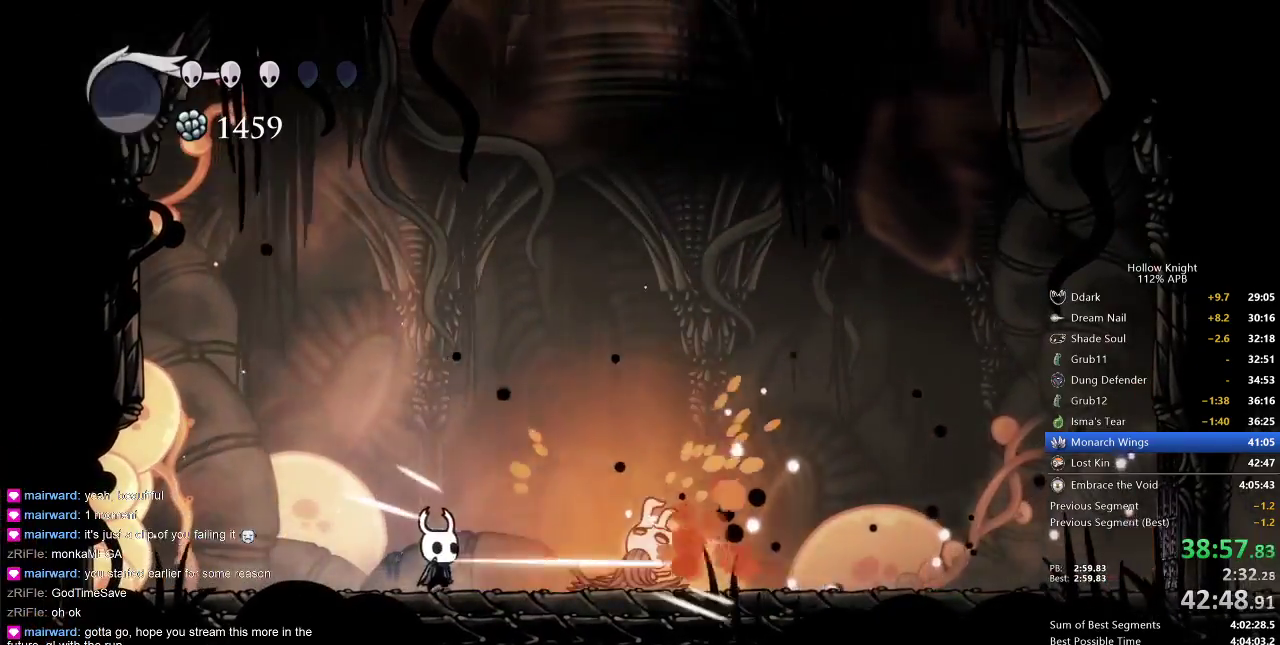
{"keys": ["right"], "events": [[100, "right", "down"], [233, "nail", "down"], [233, "right", "up"], [333, "nail", "up"], [483, "right", "down"]]}
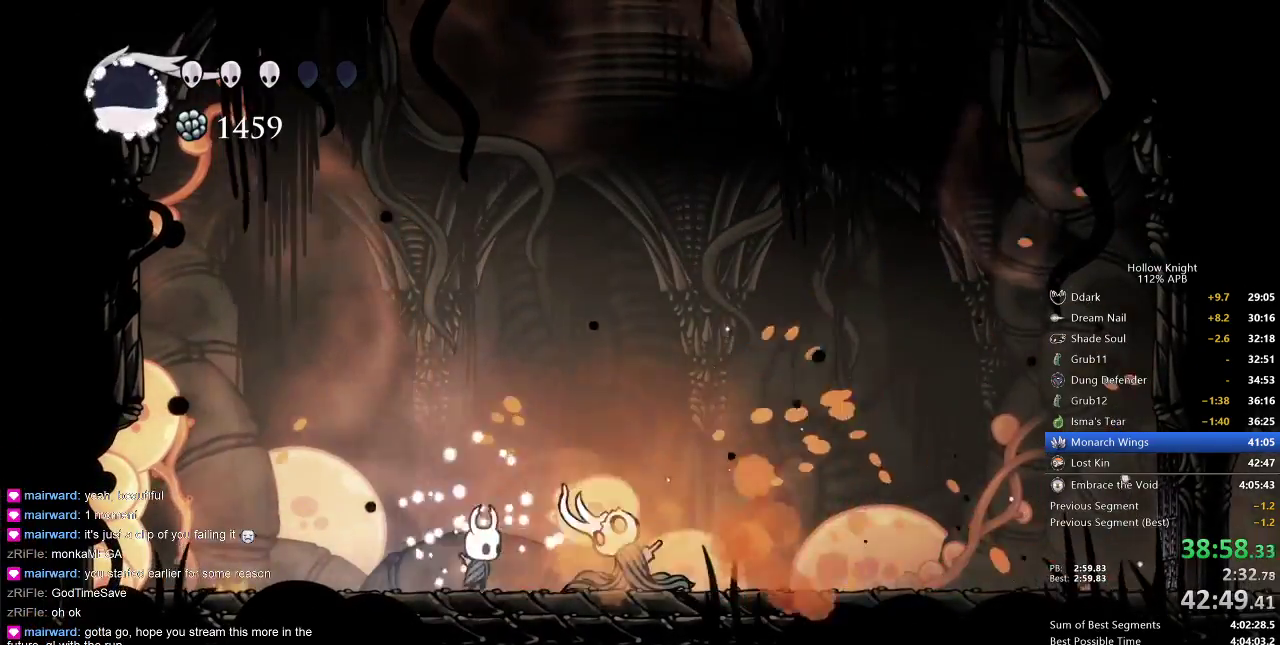
{"keys": ["right"], "events": [[133, "nail", "down"], [133, "right", "up"], [200, "nail", "up"], [467, "right", "down"]]}
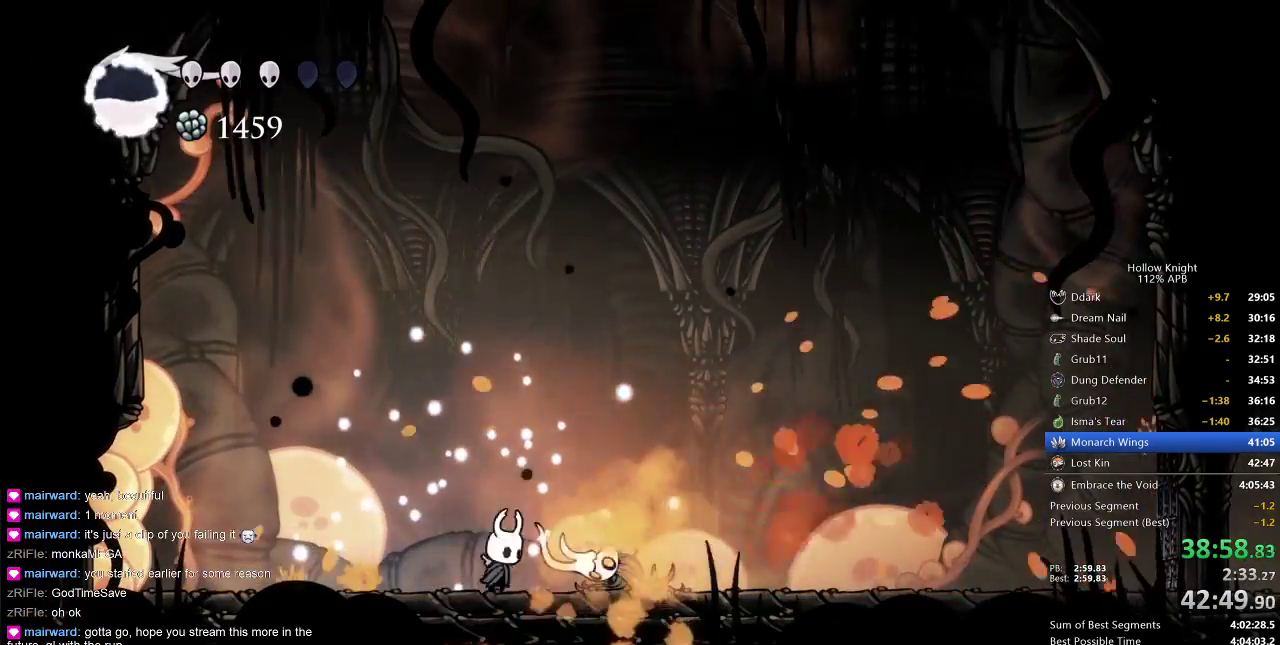
{"keys": ["down", "right"], "events": [[33, "nail", "down"], [33, "right", "up"], [117, "nail", "up"], [217, "jump", "down"], [217, "right", "down"], [467, "down", "down"], [467, "jump", "up"]]}
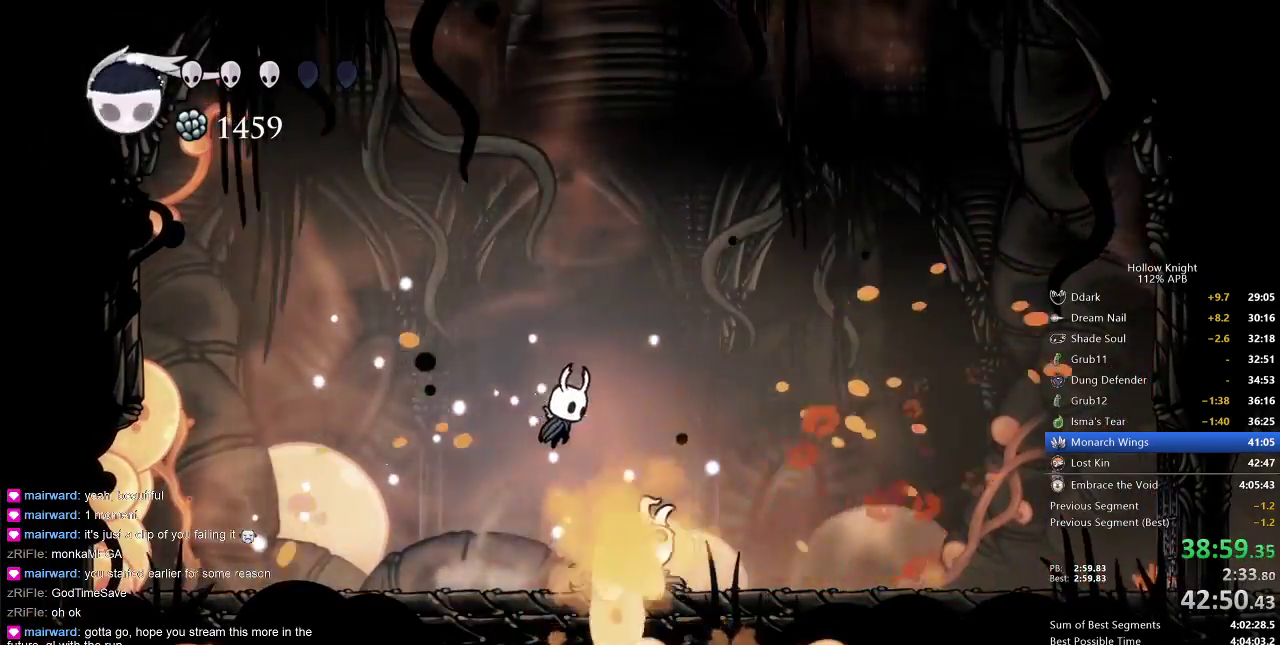
{"keys": ["down"], "events": [[83, "nail", "down"], [83, "right", "up"], [150, "nail", "up"], [183, "spell", "down"], [283, "spell", "up"], [333, "spell", "down"], [433, "spell", "up"]]}
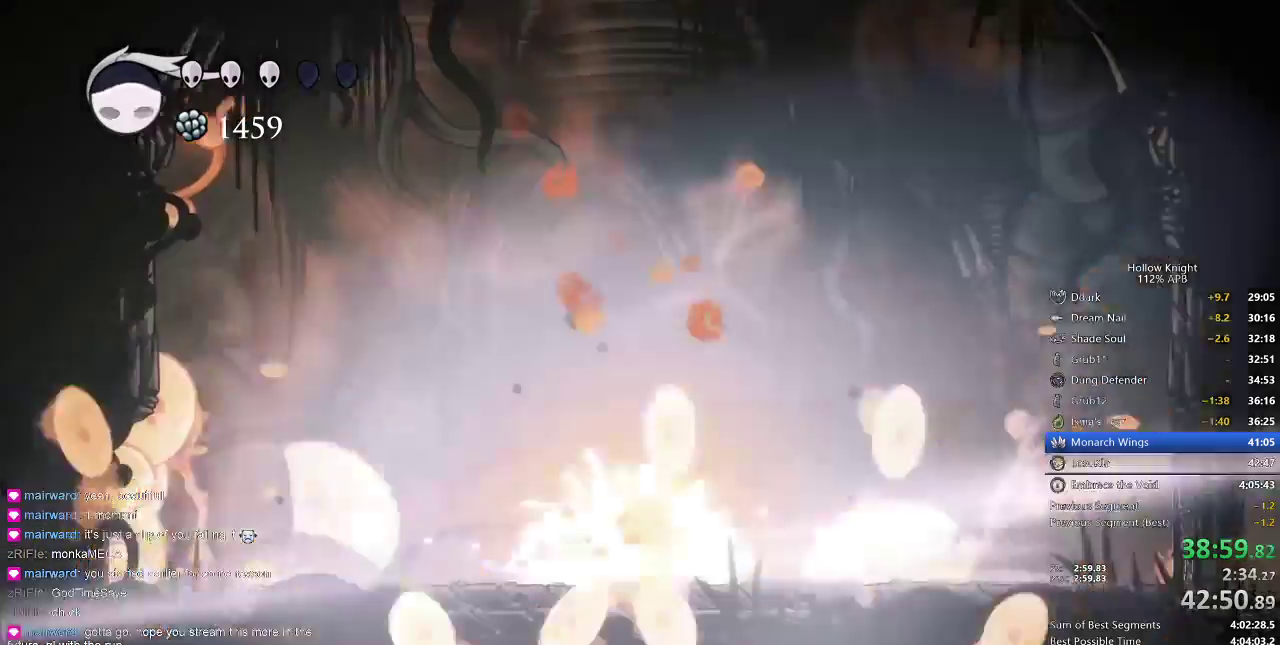
{"keys": [], "events": [[17, "down", "up"]]}
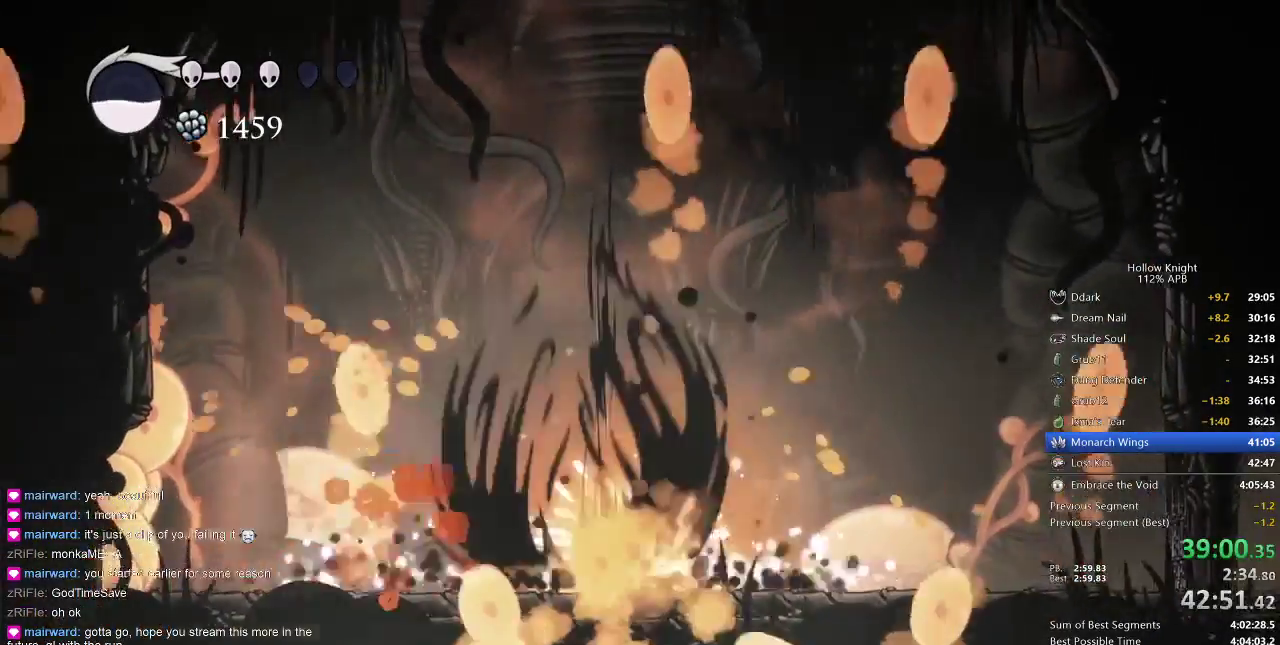
{"keys": ["down", "jump", "nail"], "events": [[317, "down", "down"], [367, "jump", "down"], [467, "nail", "down"]]}
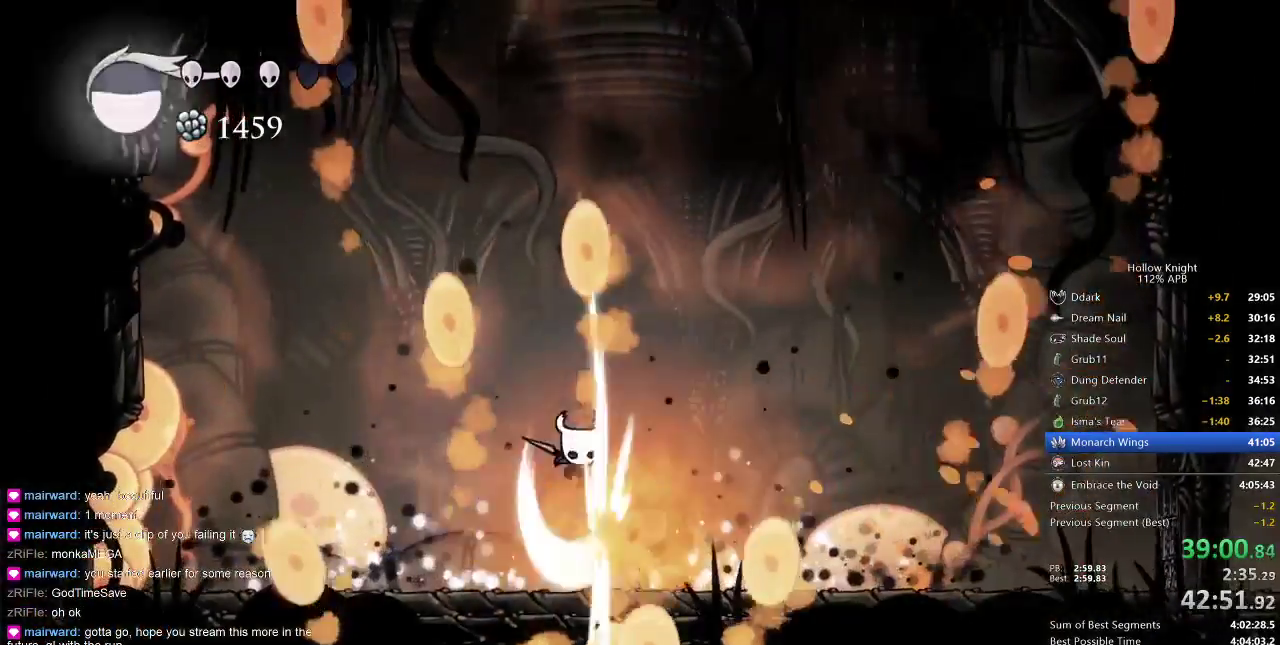
{"keys": ["down"], "events": [[17, "jump", "up"], [100, "nail", "up"], [150, "left", "down"], [150, "spell", "down"], [250, "left", "up"], [250, "spell", "up"], [333, "spell", "down"], [433, "spell", "up"]]}
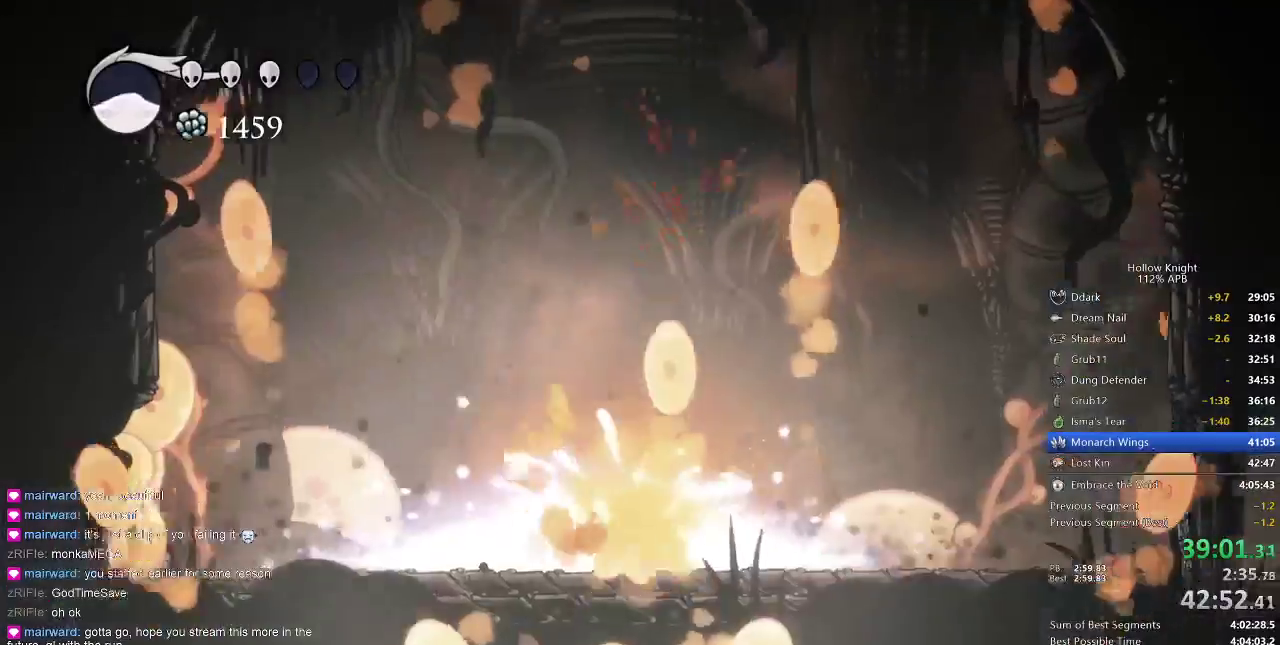
{"keys": [], "events": [[17, "down", "up"]]}
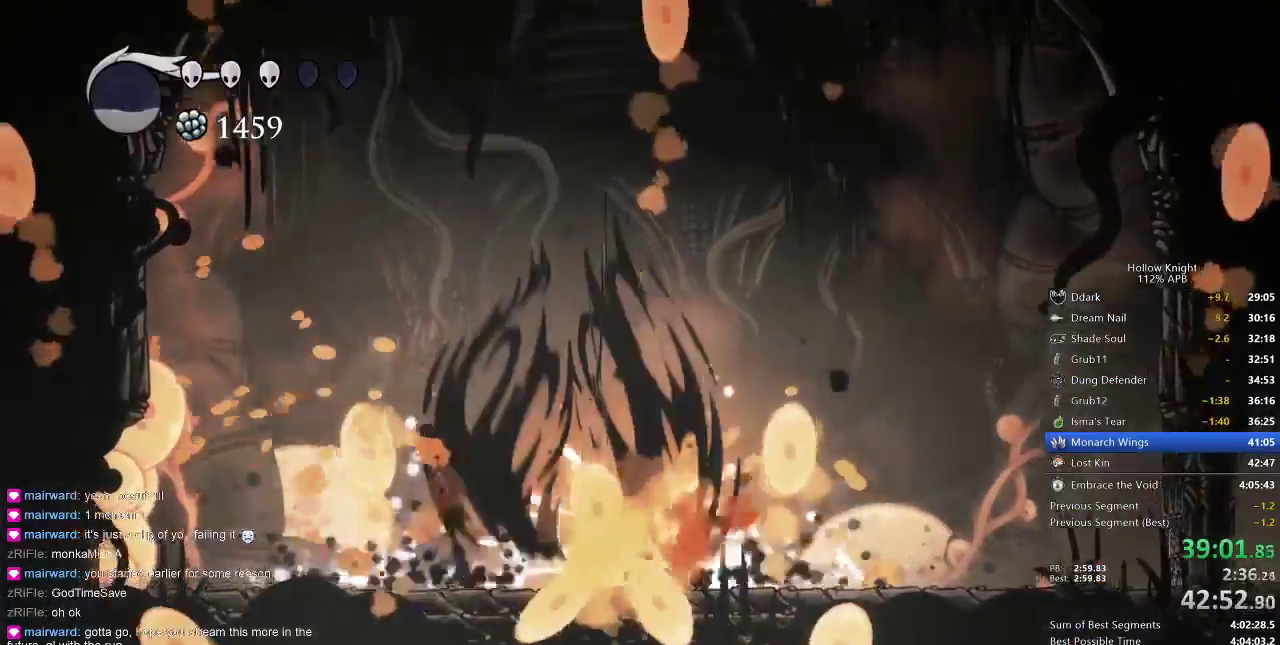
{"keys": ["down", "nail"], "events": [[217, "down", "down"], [267, "jump", "down"], [367, "nail", "down"], [417, "jump", "up"]]}
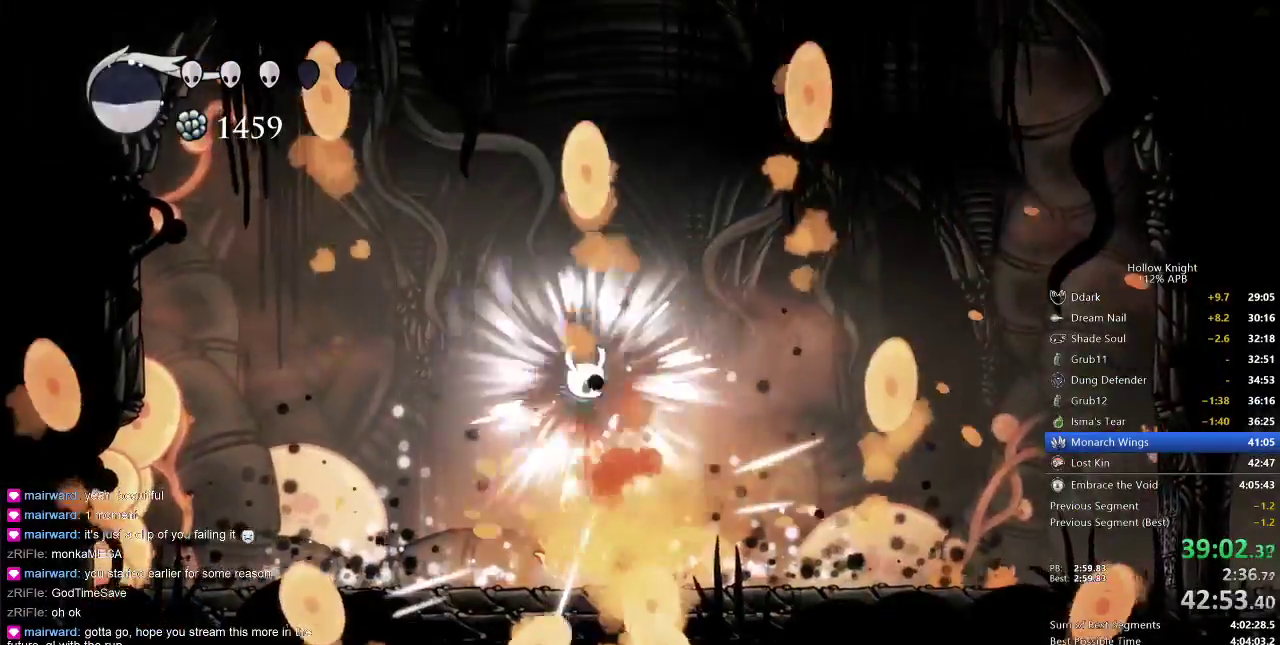
{"keys": ["down"], "events": [[17, "nail", "up"], [17, "spell", "down"], [100, "spell", "up"], [200, "spell", "down"], [283, "spell", "up"]]}
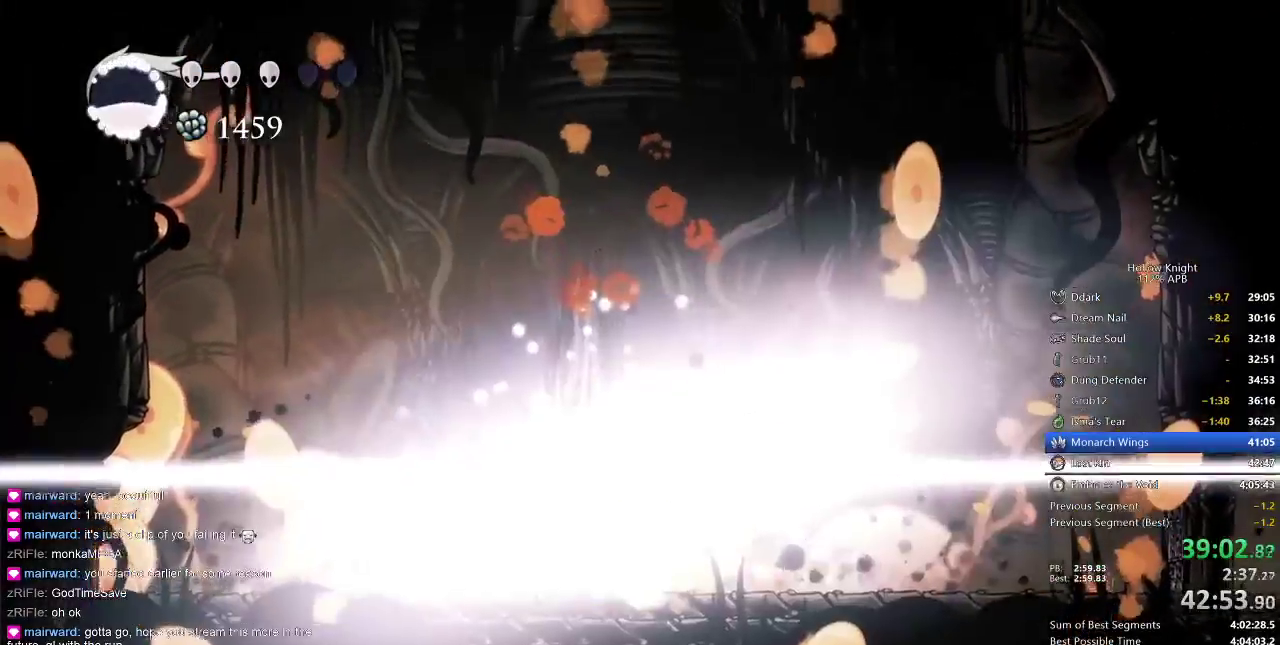
{"keys": [], "events": [[17, "down", "up"]]}
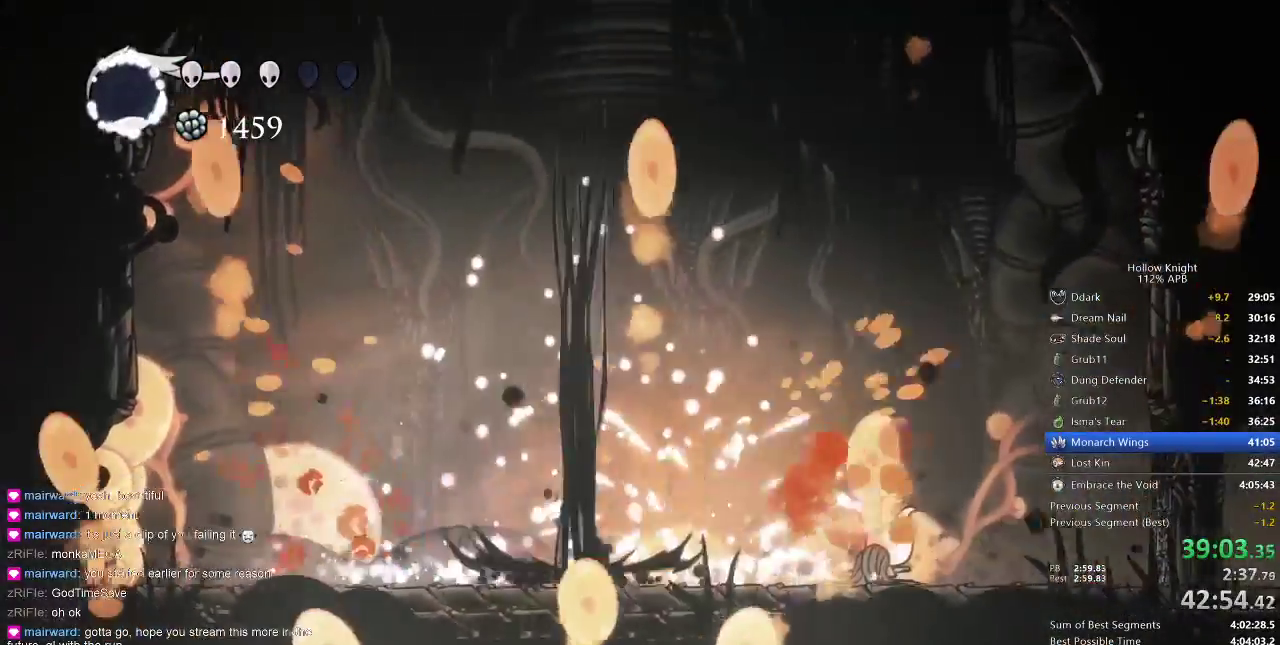
{"keys": ["right"], "events": [[483, "right", "down"]]}
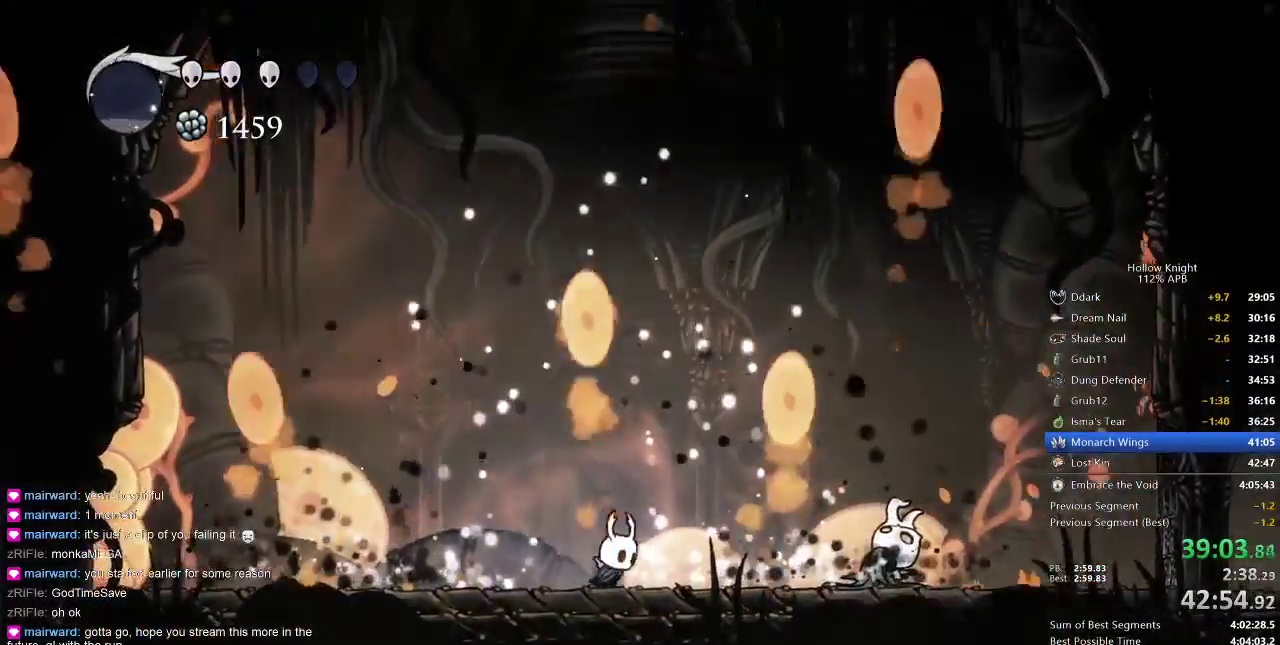
{"keys": ["nail", "right"], "events": [[467, "nail", "down"]]}
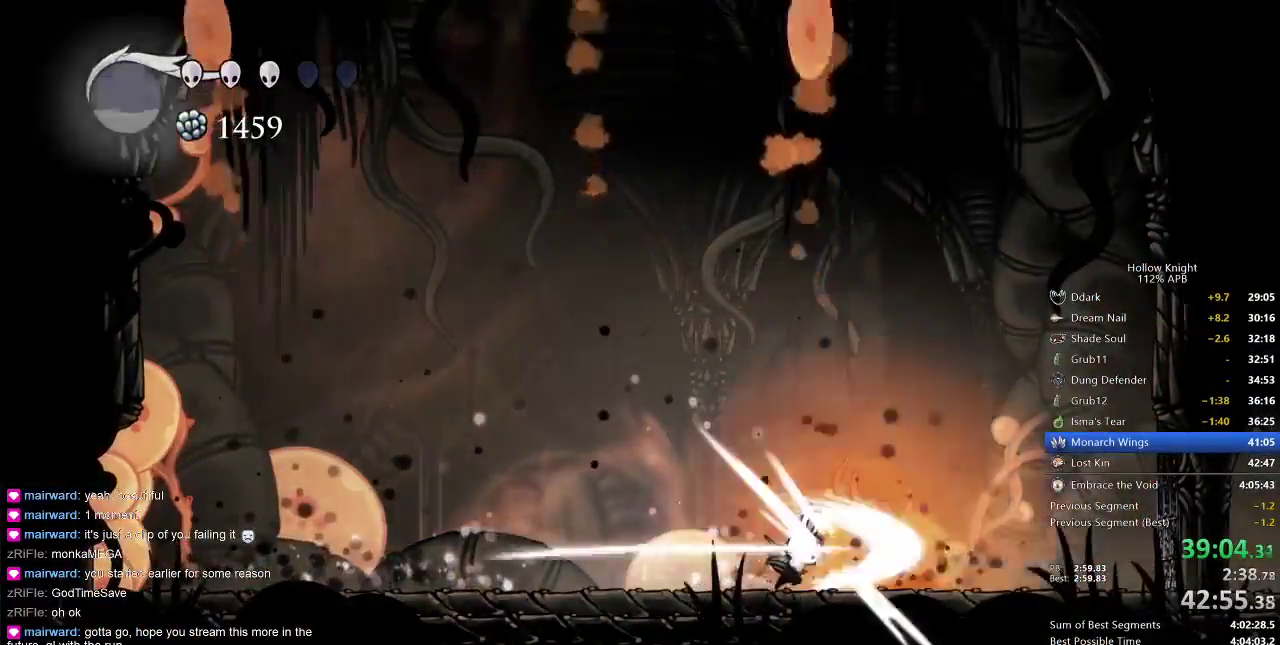
{"keys": [], "events": [[17, "right", "up"], [83, "nail", "up"], [117, "spell", "down"], [167, "spell", "up"]]}
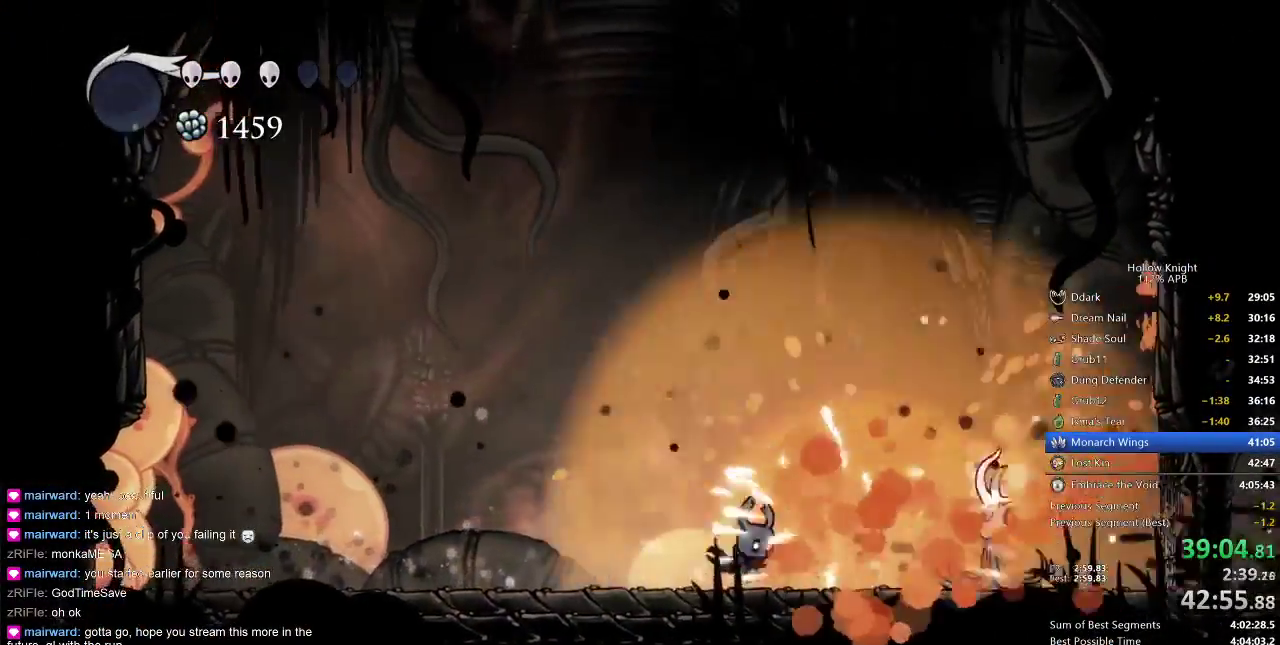
{"keys": ["left"], "events": [[267, "left", "down"], [367, "dash", "down"], [467, "dash", "up"]]}
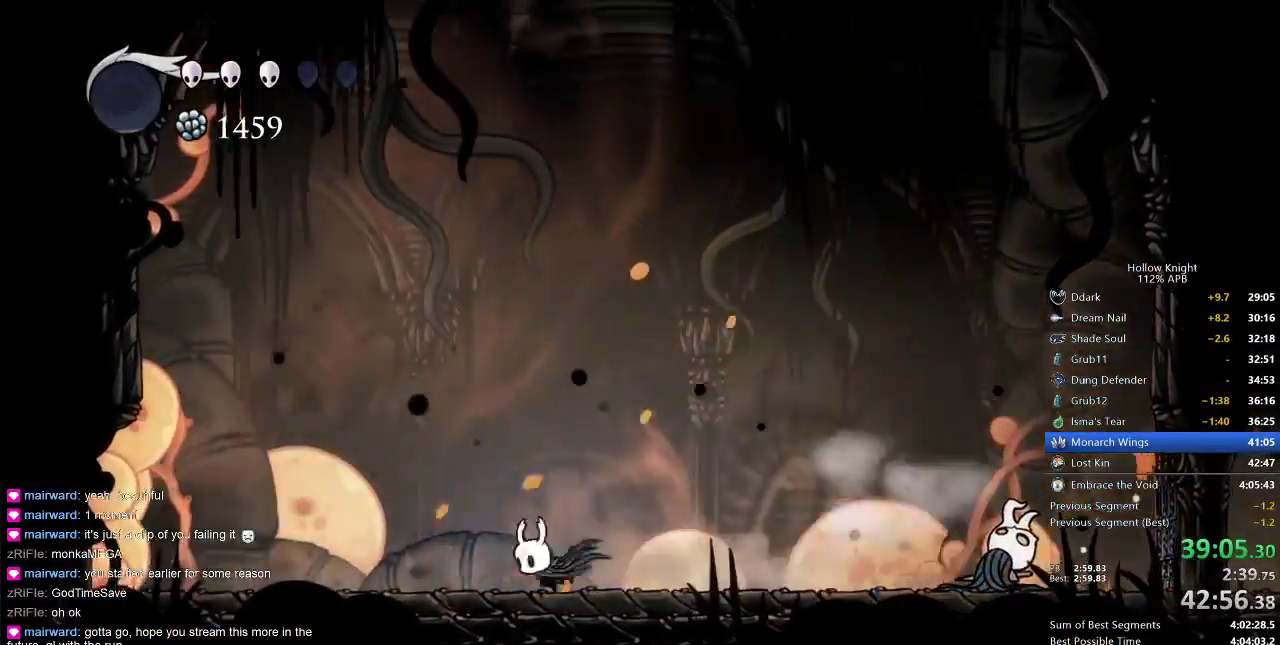
{"keys": ["left"], "events": []}
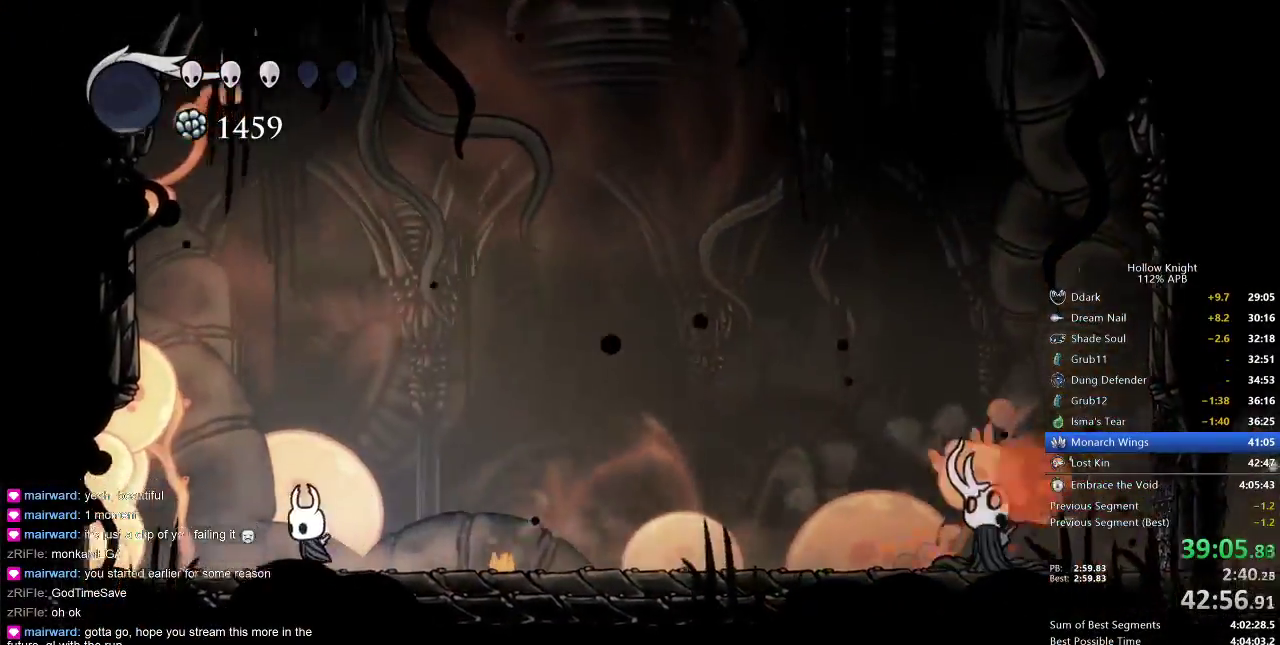
{"keys": ["left"], "events": [[183, "dash", "down"], [267, "dash", "up"]]}
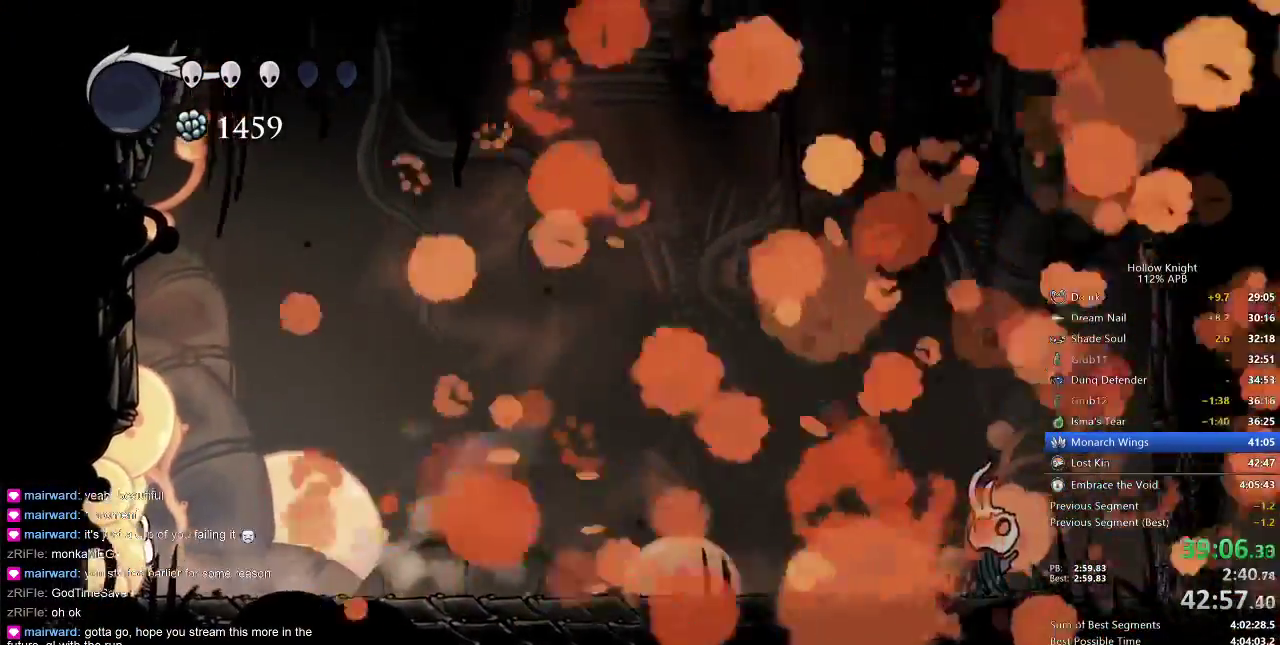
{"keys": ["cdash"], "events": [[50, "cdash", "down"], [50, "left", "up"]]}
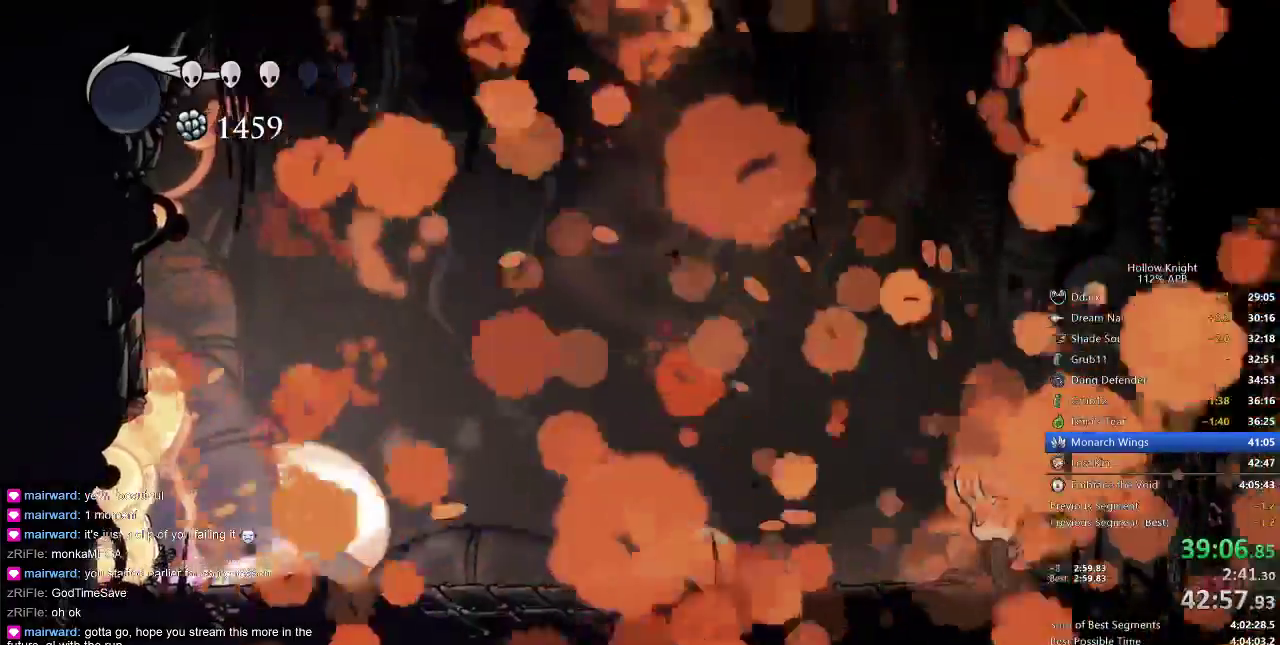
{"keys": ["cdash"], "events": []}
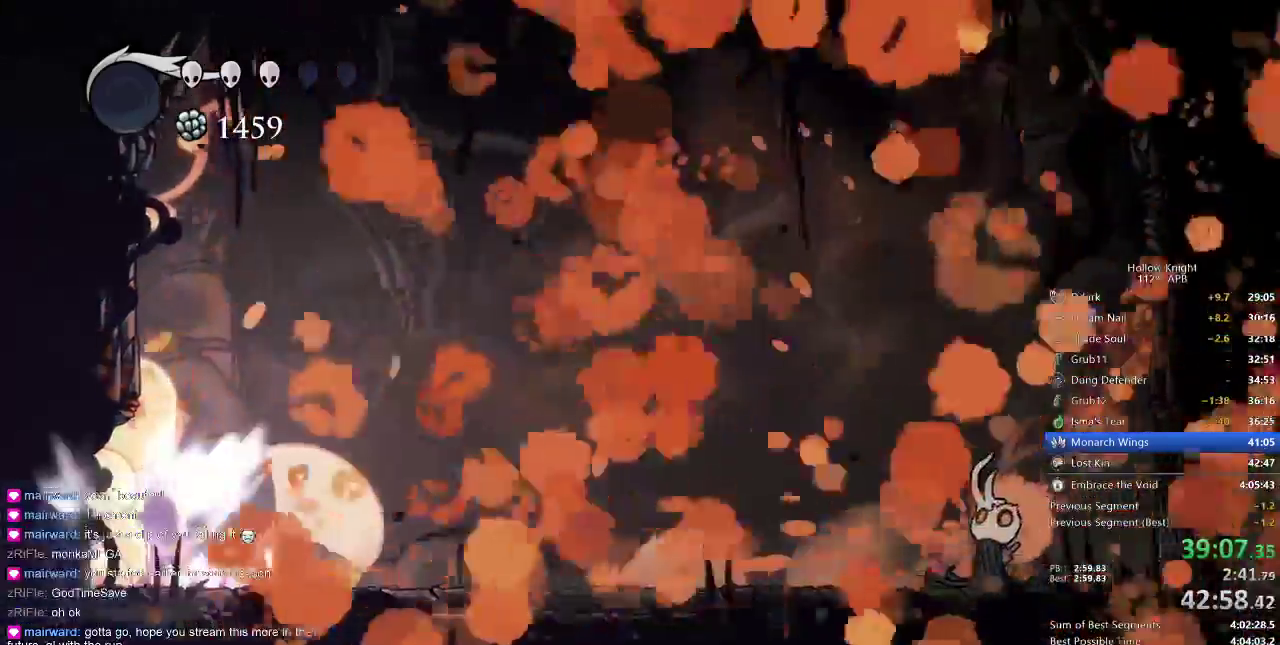
{"keys": ["cdash"], "events": []}
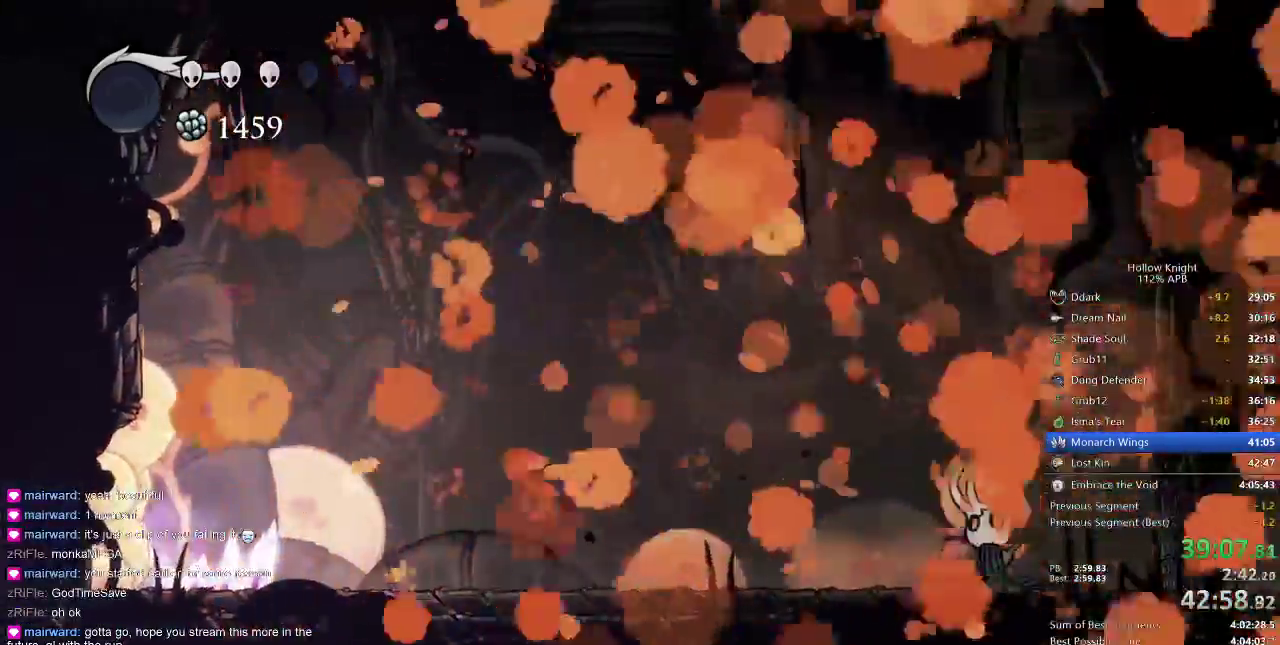
{"keys": ["cdash"], "events": []}
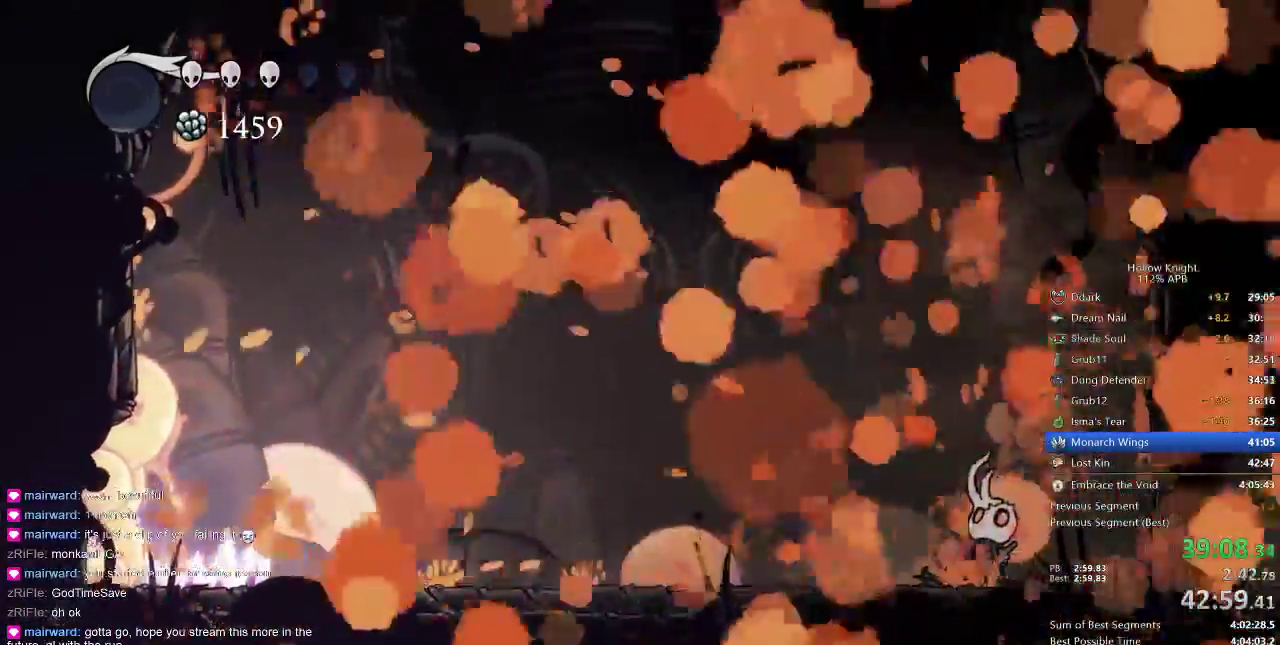
{"keys": ["cdash"], "events": []}
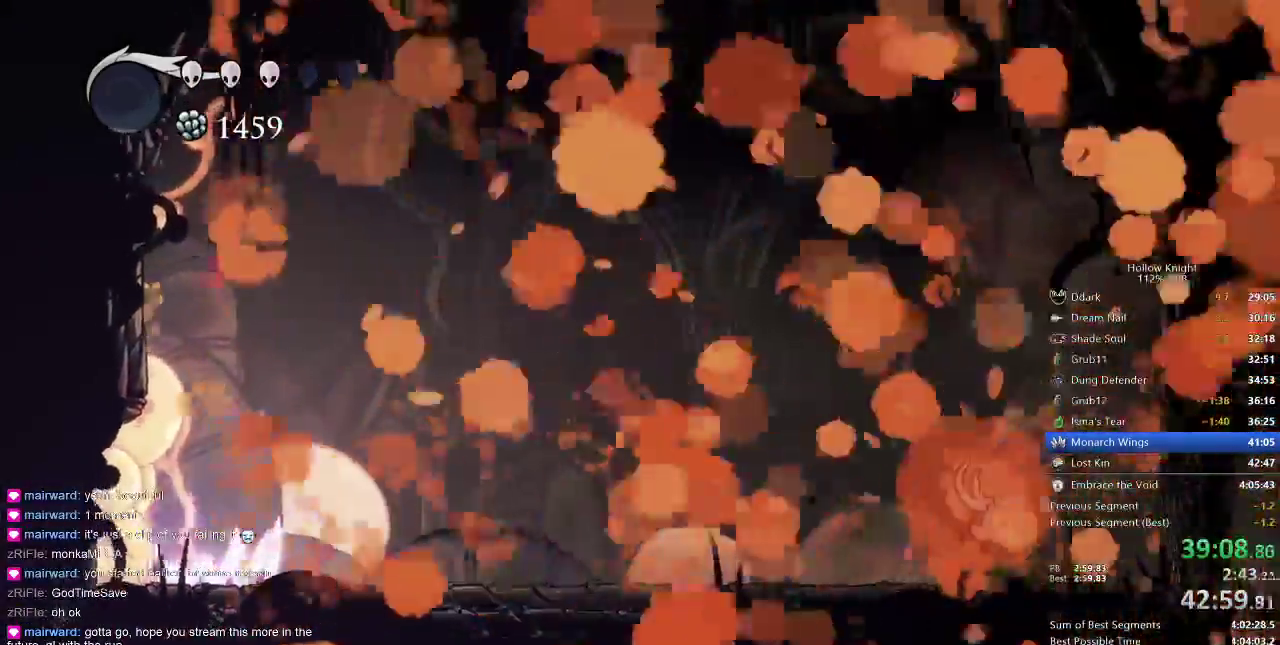
{"keys": ["cdash"], "events": []}
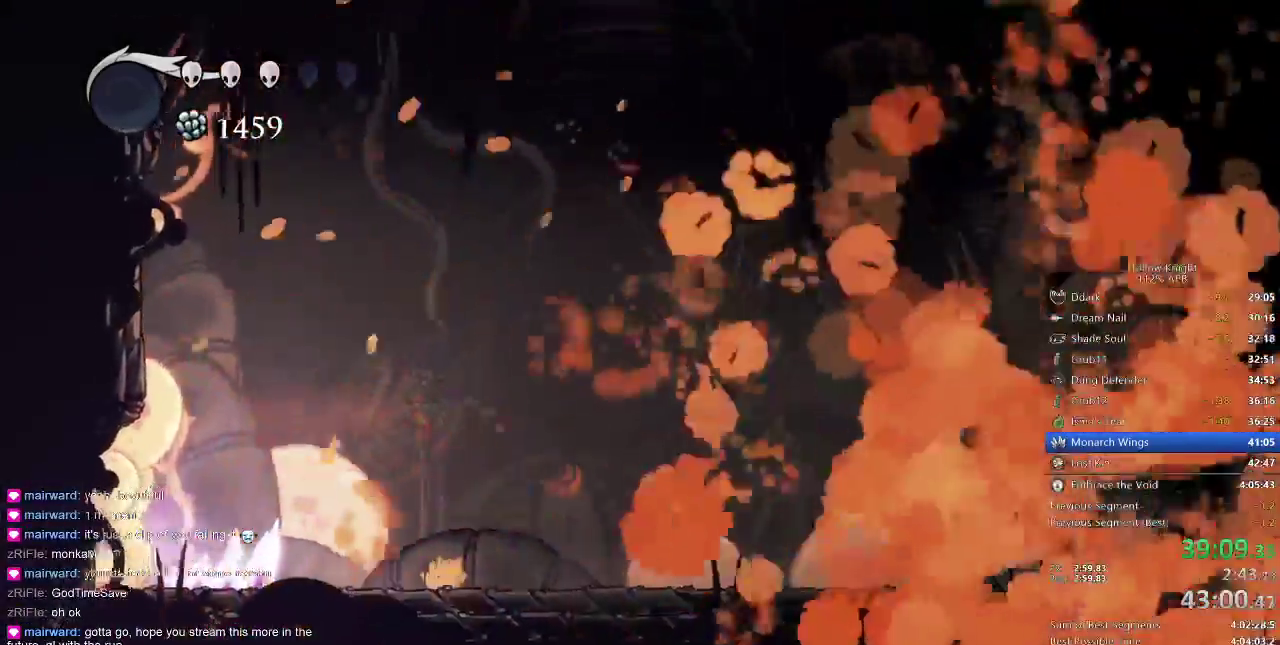
{"keys": ["cdash"], "events": []}
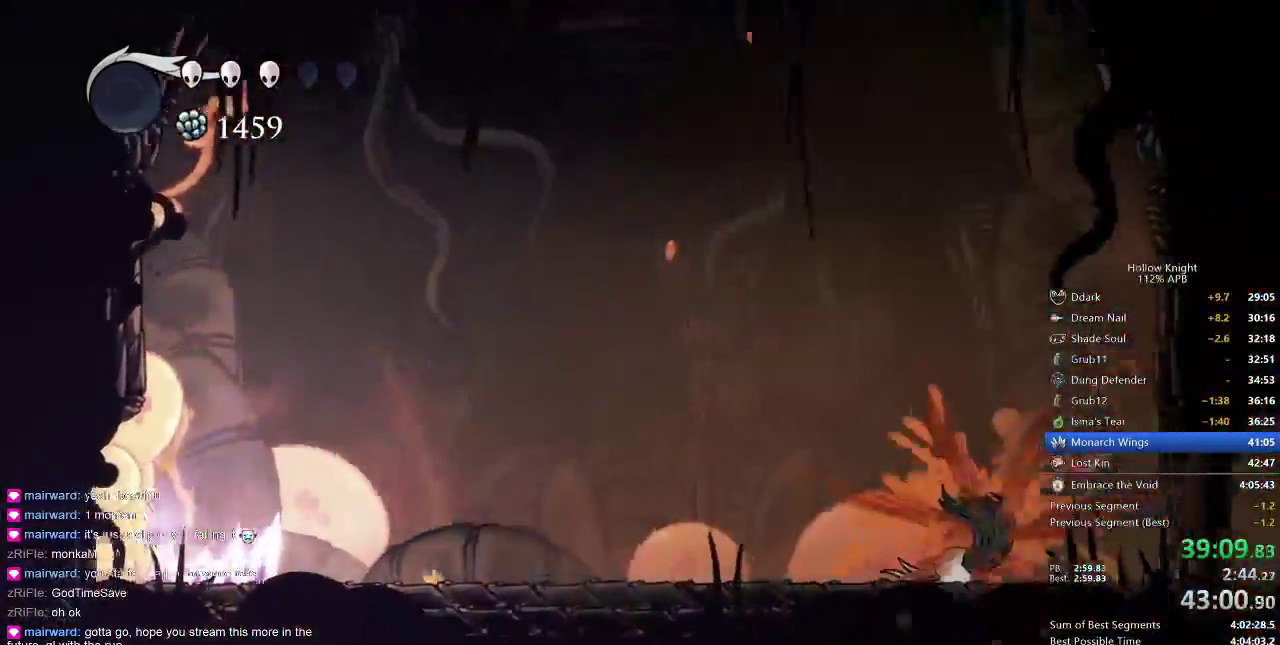
{"keys": ["cdash"]}
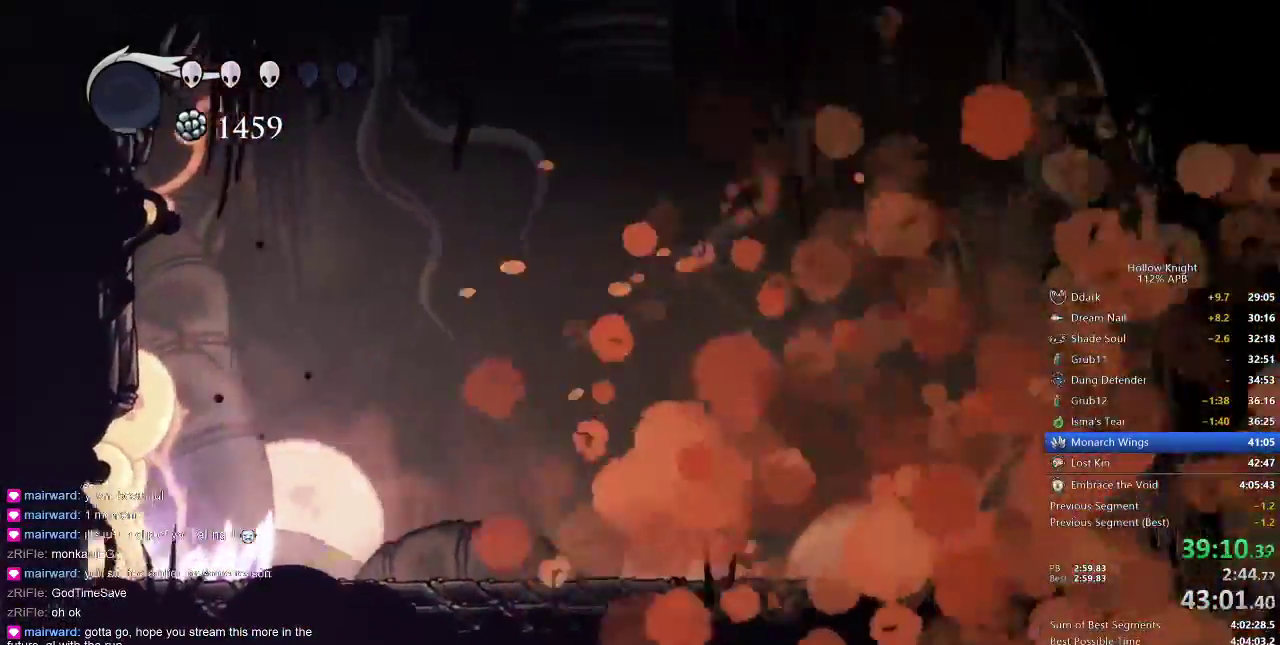
{"keys": ["cdash"], "events": []}
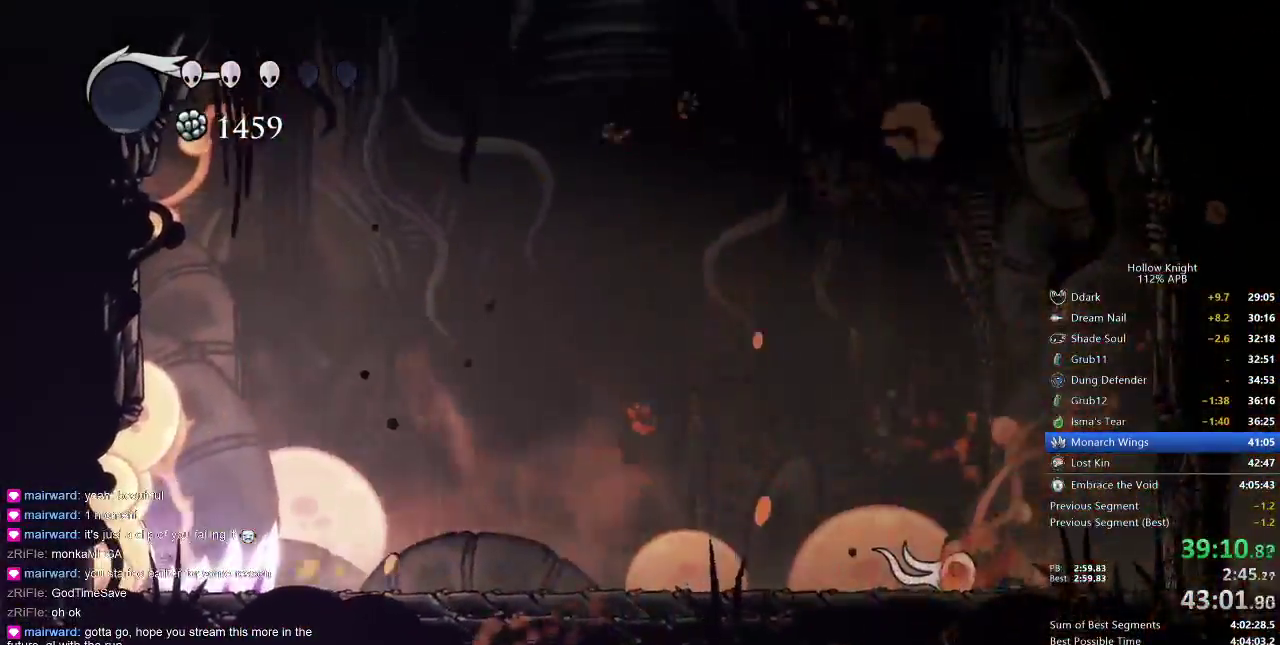
{"keys": ["cdash"], "events": []}